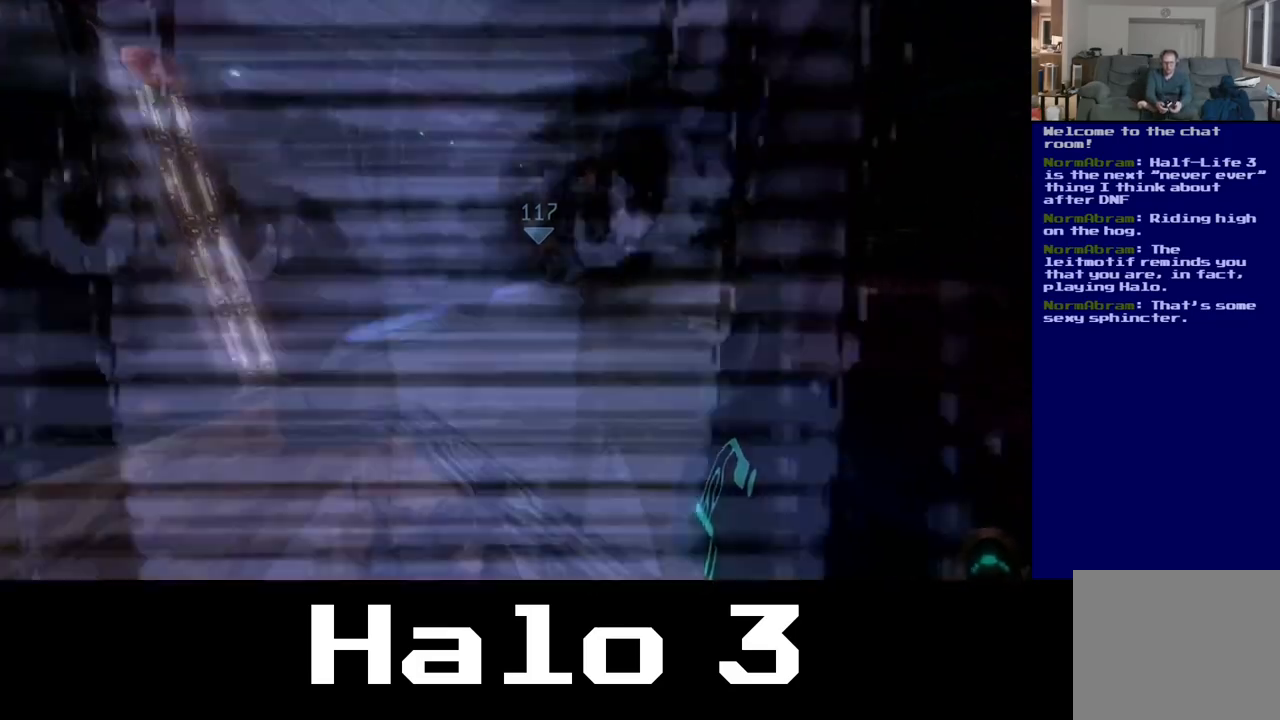
Gameplay with a controller (Xbox layout); each line is a JSON object with the inputs held at the frame after it (dt_ms = milliseconds from this image to that frame). "events" lists button and stick changes between this image and that frame as [ms after this image, input, new state], when the widget could be followed in between.
{"dt_ms": 500, "buttons": [], "left_stick": "up", "right_stick": "center", "events": []}
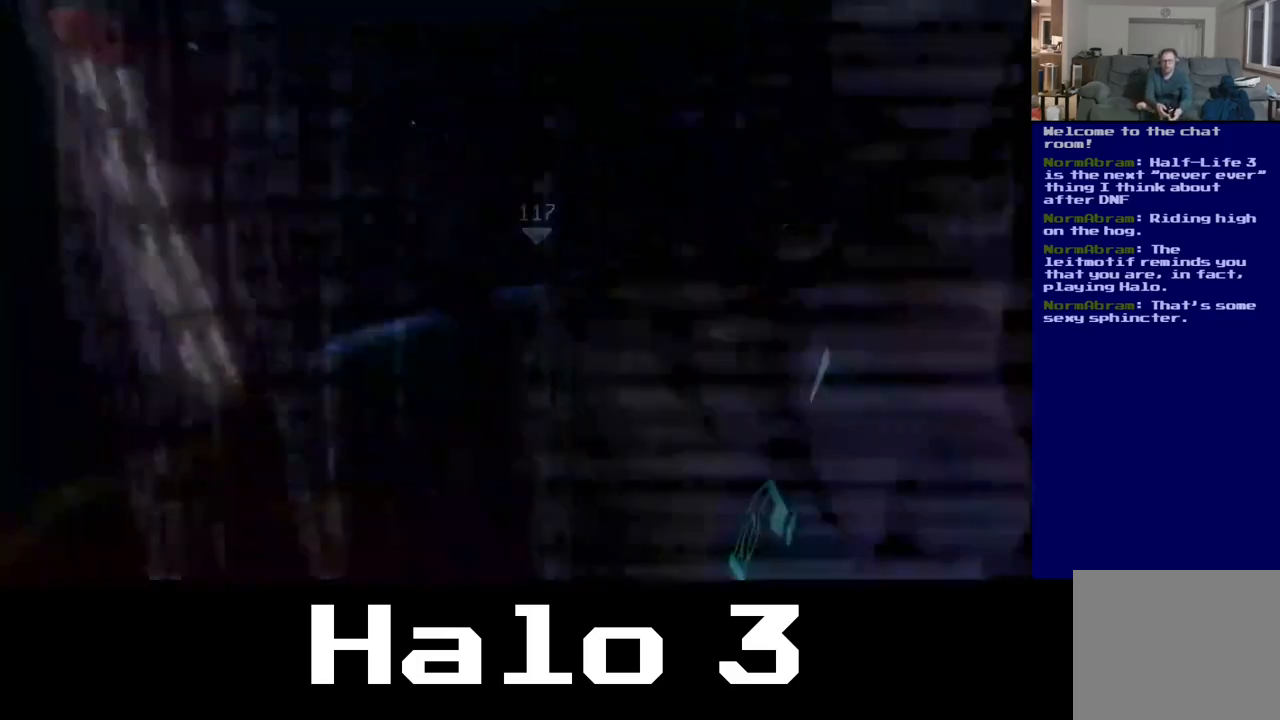
{"dt_ms": 500, "buttons": [], "left_stick": "up", "right_stick": "center", "events": []}
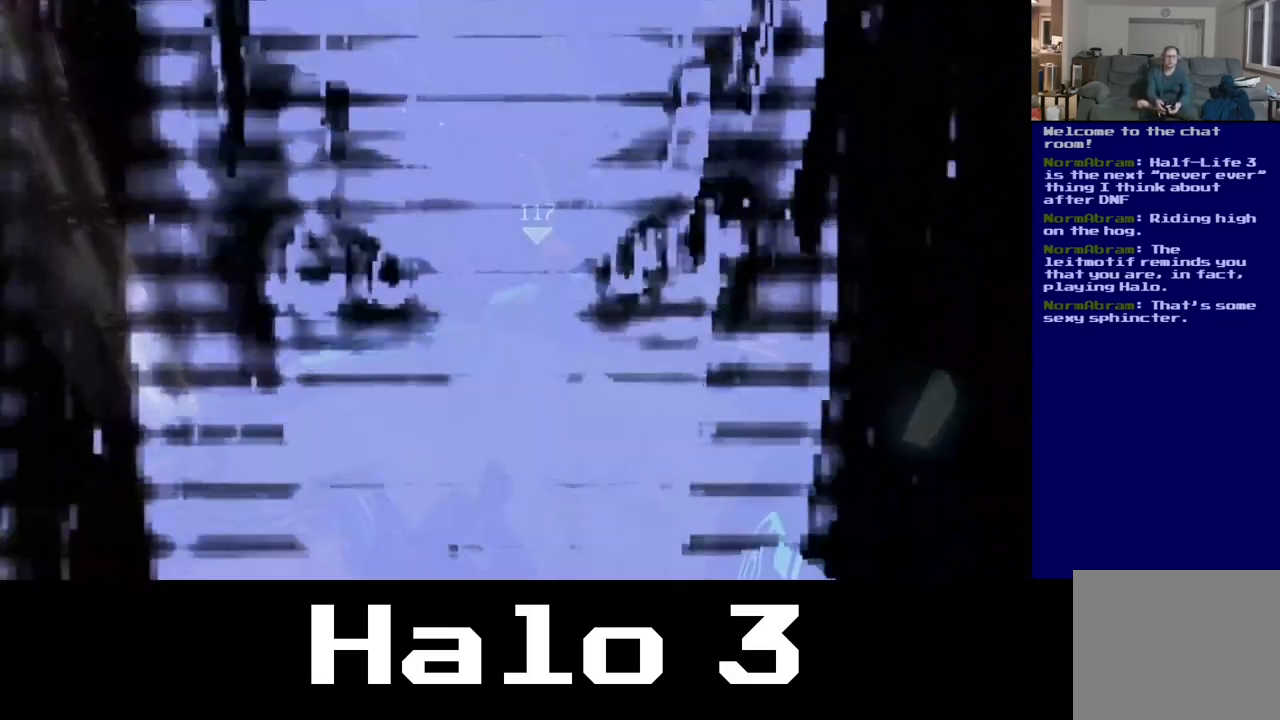
{"dt_ms": 500, "buttons": [], "left_stick": "up", "right_stick": "center", "events": []}
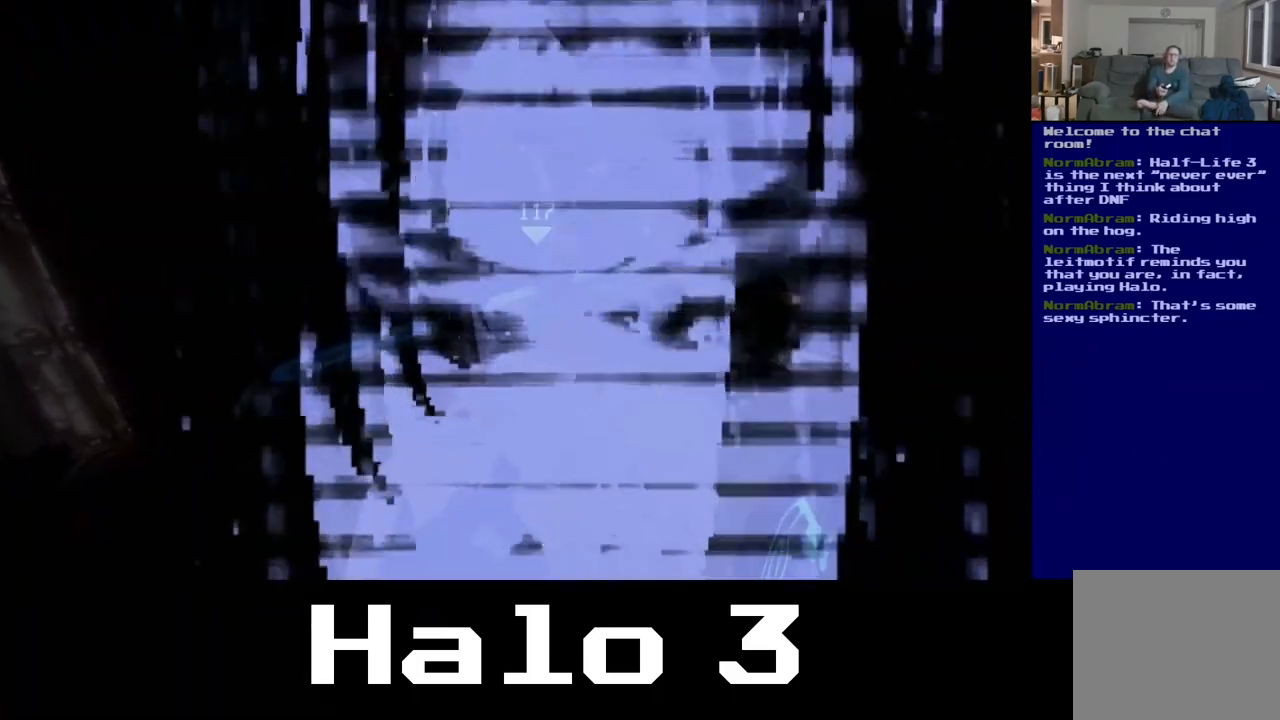
{"dt_ms": 500, "buttons": [], "left_stick": "up", "right_stick": "center", "events": []}
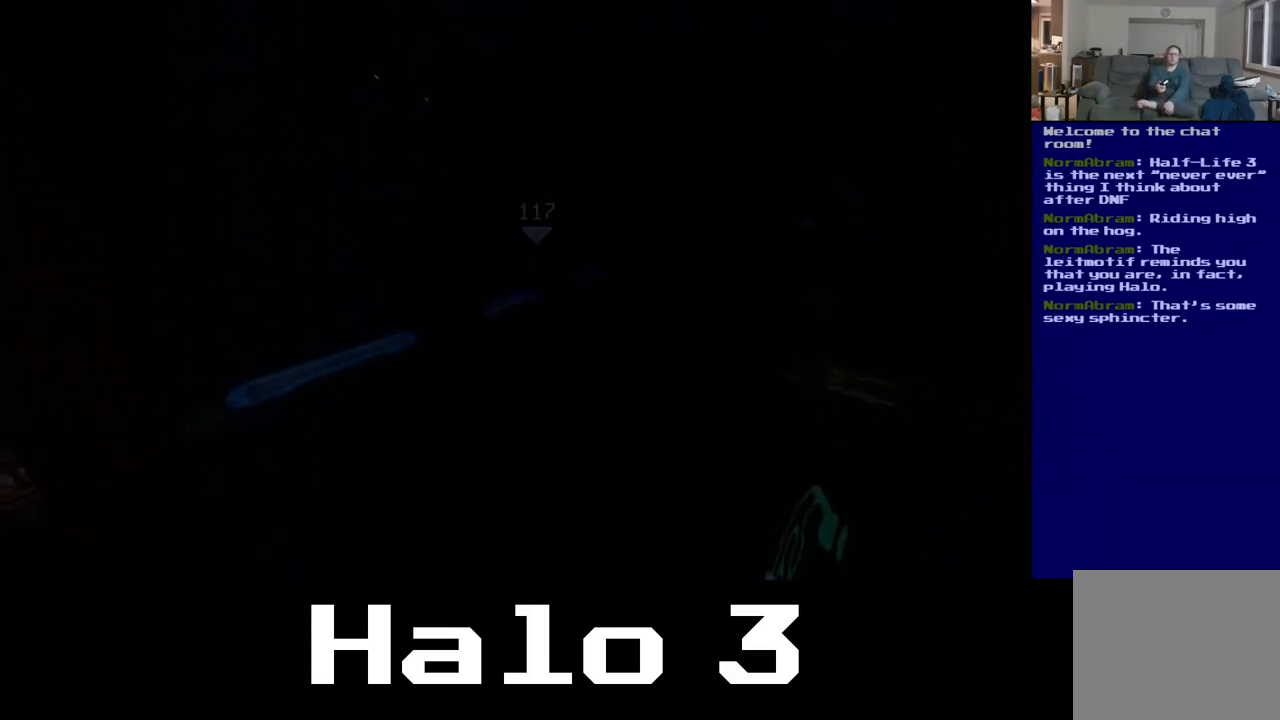
{"dt_ms": 500, "buttons": [], "left_stick": "up", "right_stick": "center", "events": []}
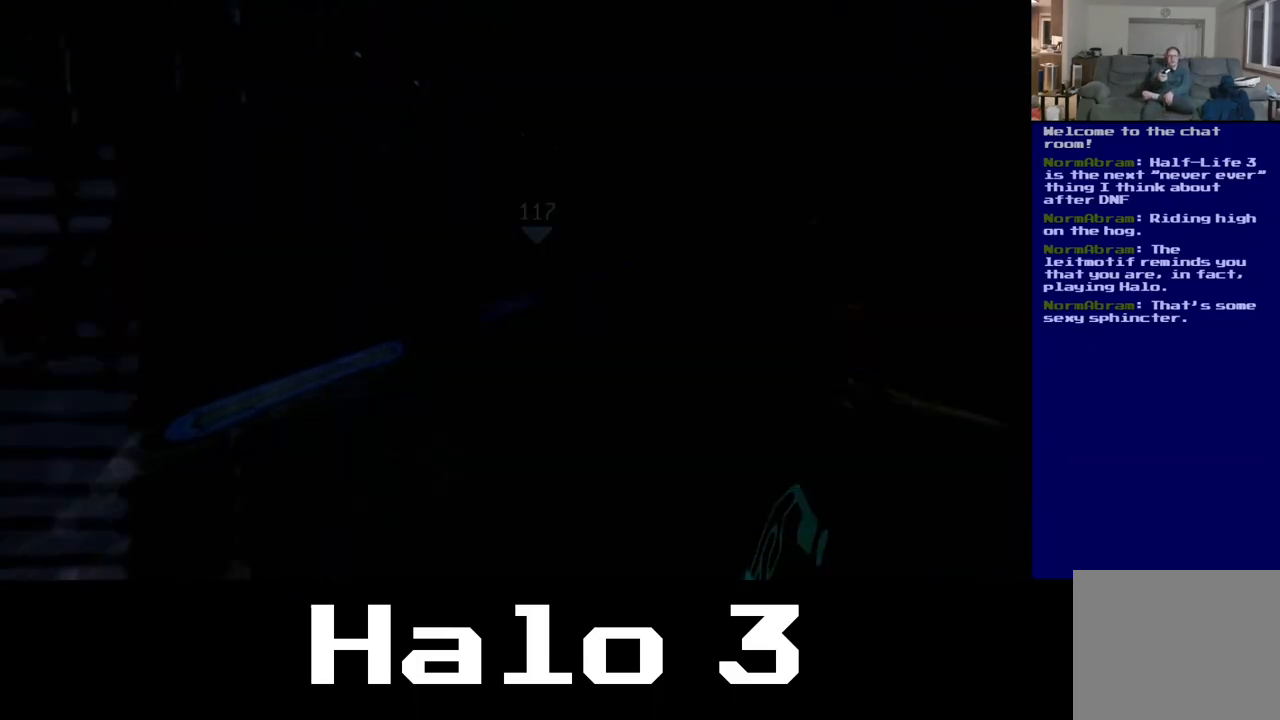
{"dt_ms": 500, "buttons": [], "left_stick": "up", "right_stick": "center", "events": []}
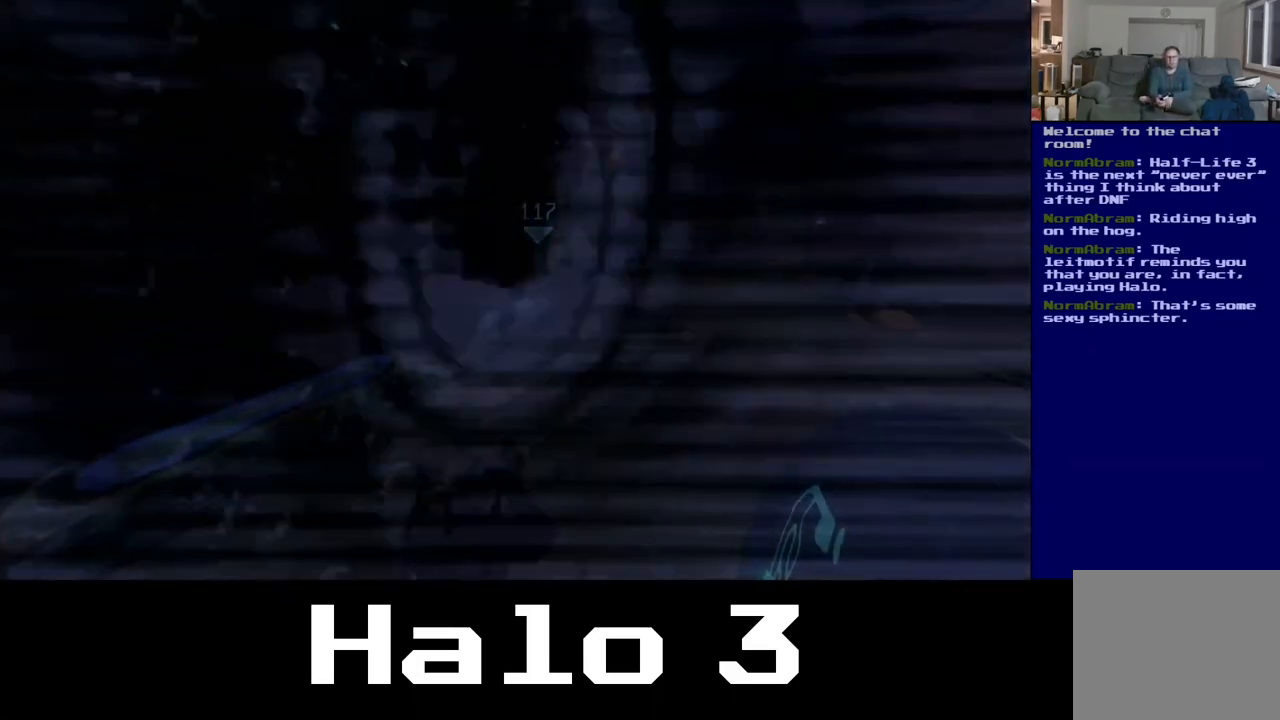
{"dt_ms": 500, "buttons": [], "left_stick": "up", "right_stick": "center", "events": []}
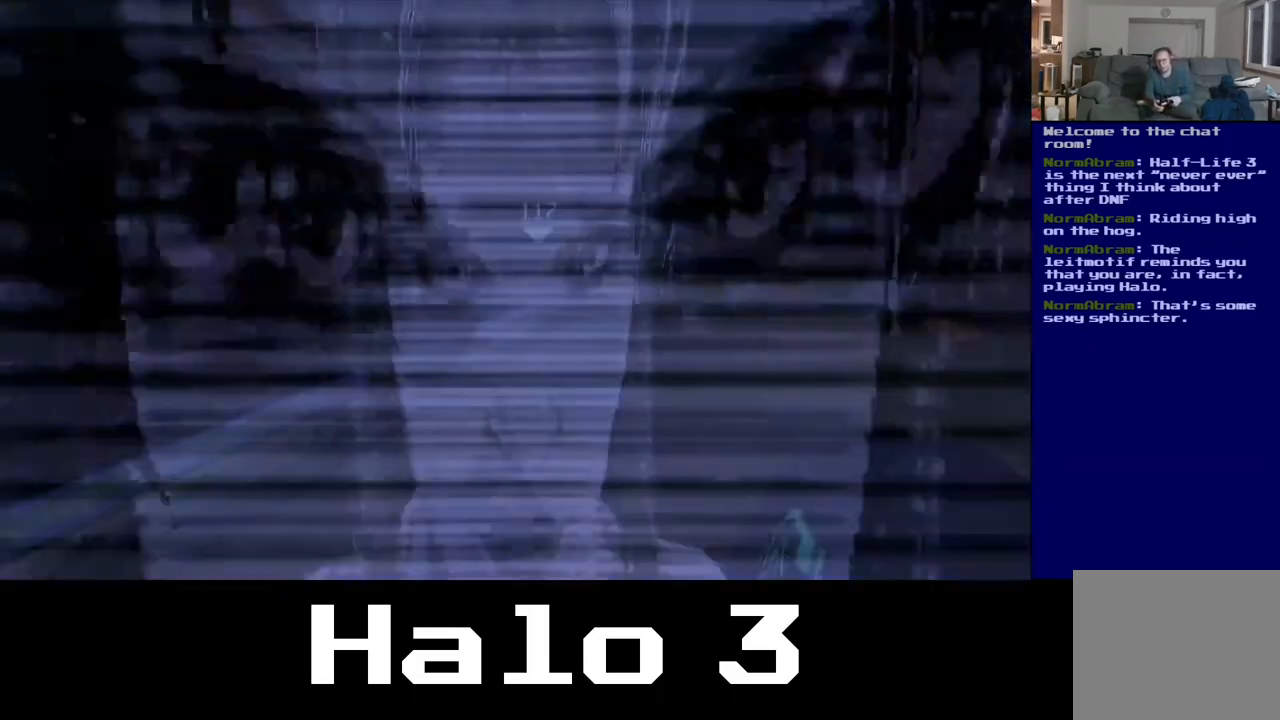
{"dt_ms": 500, "buttons": [], "left_stick": "up", "right_stick": "center", "events": []}
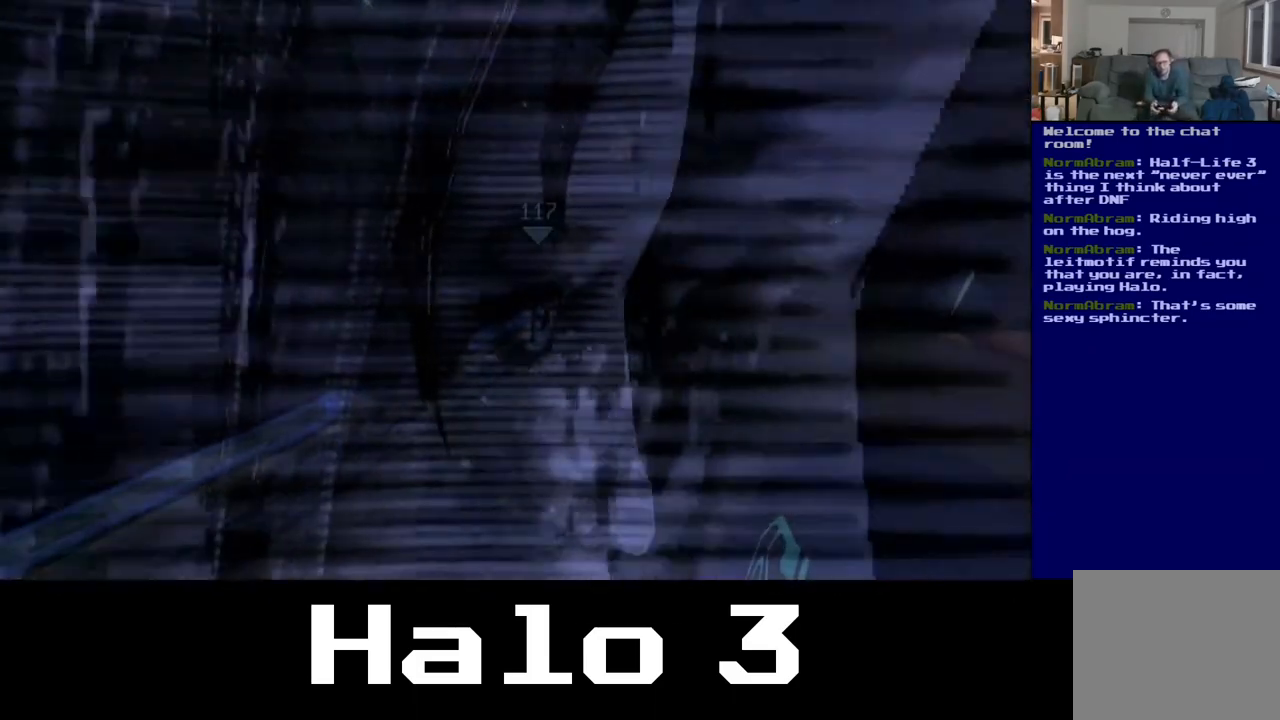
{"dt_ms": 1000, "buttons": [], "left_stick": "up", "right_stick": "center", "events": [[217, "left_stick", "center"], [500, "left_stick", "up"], [767, "right_stick", "right"], [1000, "right_stick", "center"]]}
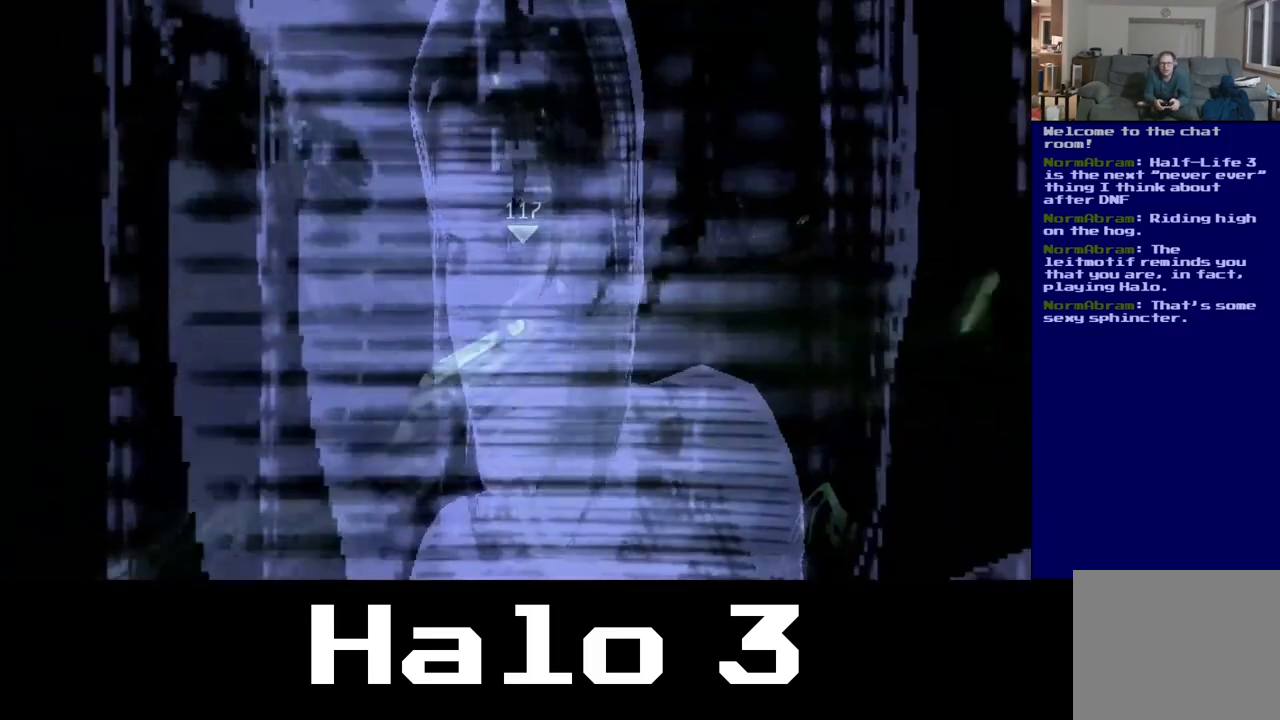
{"dt_ms": 500, "buttons": [], "left_stick": "up", "right_stick": "right", "events": [[233, "right_stick", "right"]]}
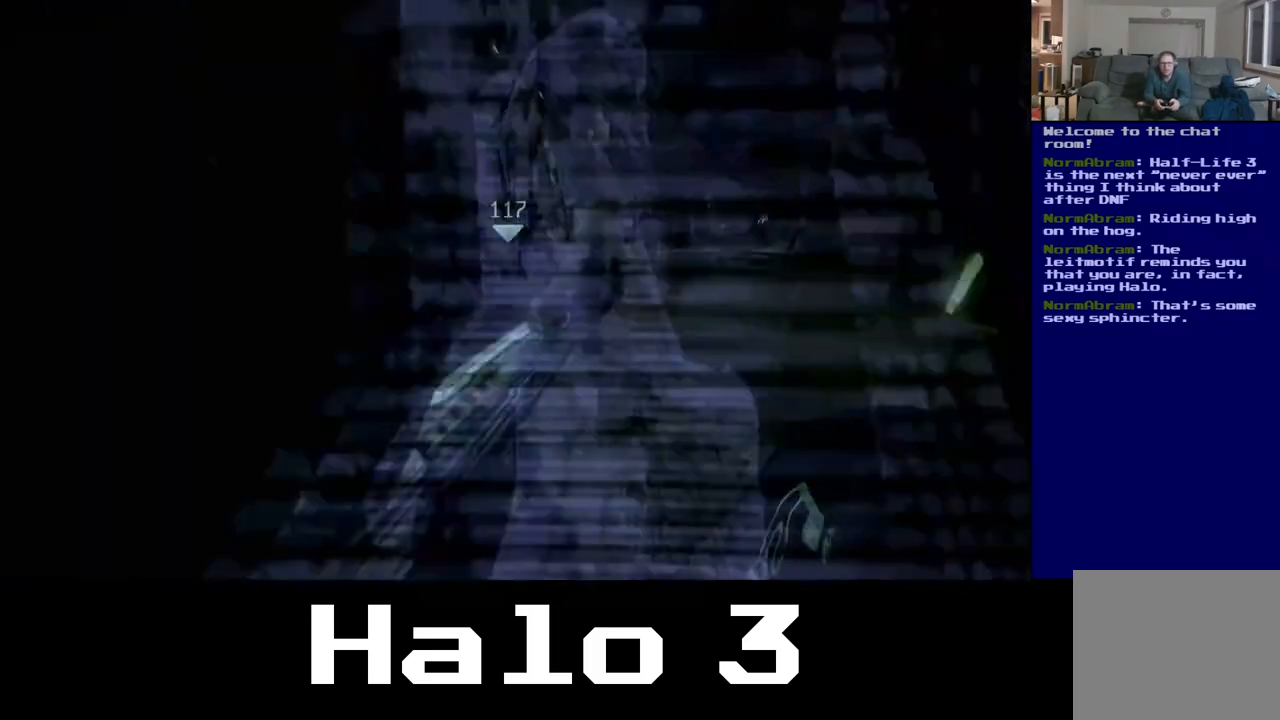
{"dt_ms": 500, "buttons": [], "left_stick": "up", "right_stick": "center", "events": [[17, "right_stick", "up-right"], [167, "right_stick", "center"]]}
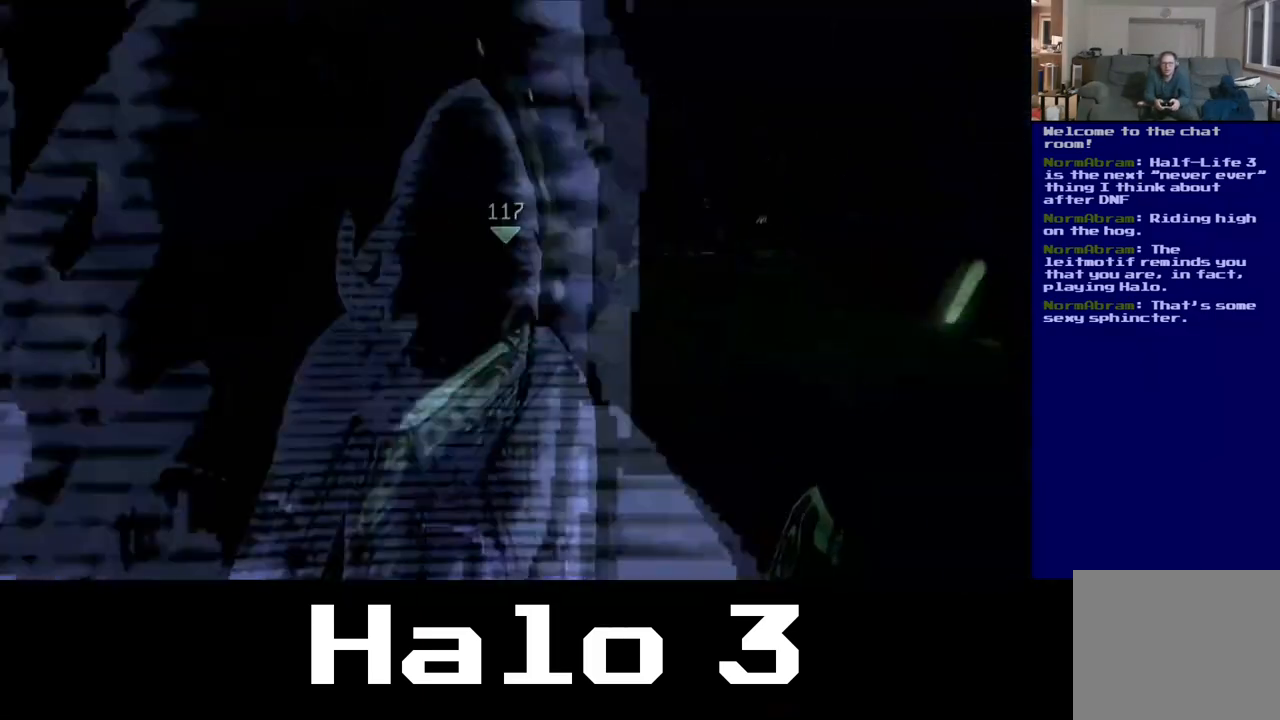
{"dt_ms": 500, "buttons": [], "left_stick": "up-right", "right_stick": "center", "events": [[450, "left_stick", "up-right"]]}
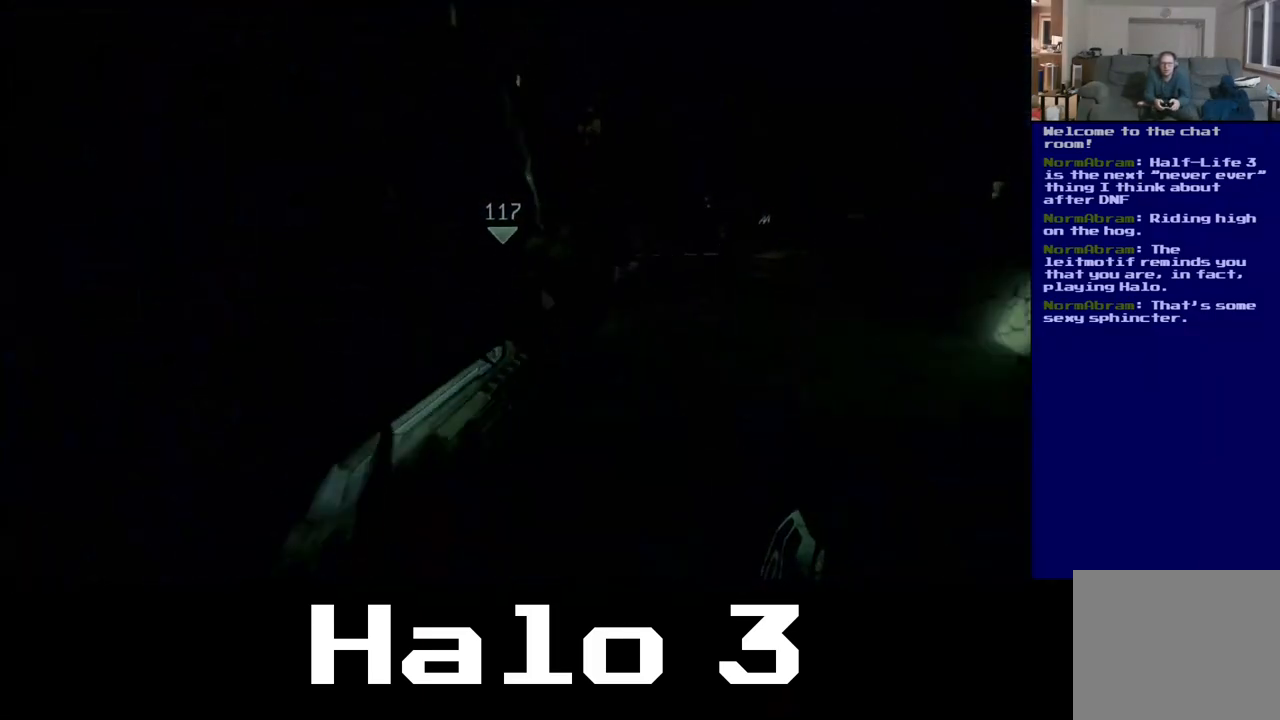
{"dt_ms": 500, "buttons": [], "left_stick": "up-right", "right_stick": "center", "events": [[267, "right_stick", "right"], [483, "right_stick", "center"]]}
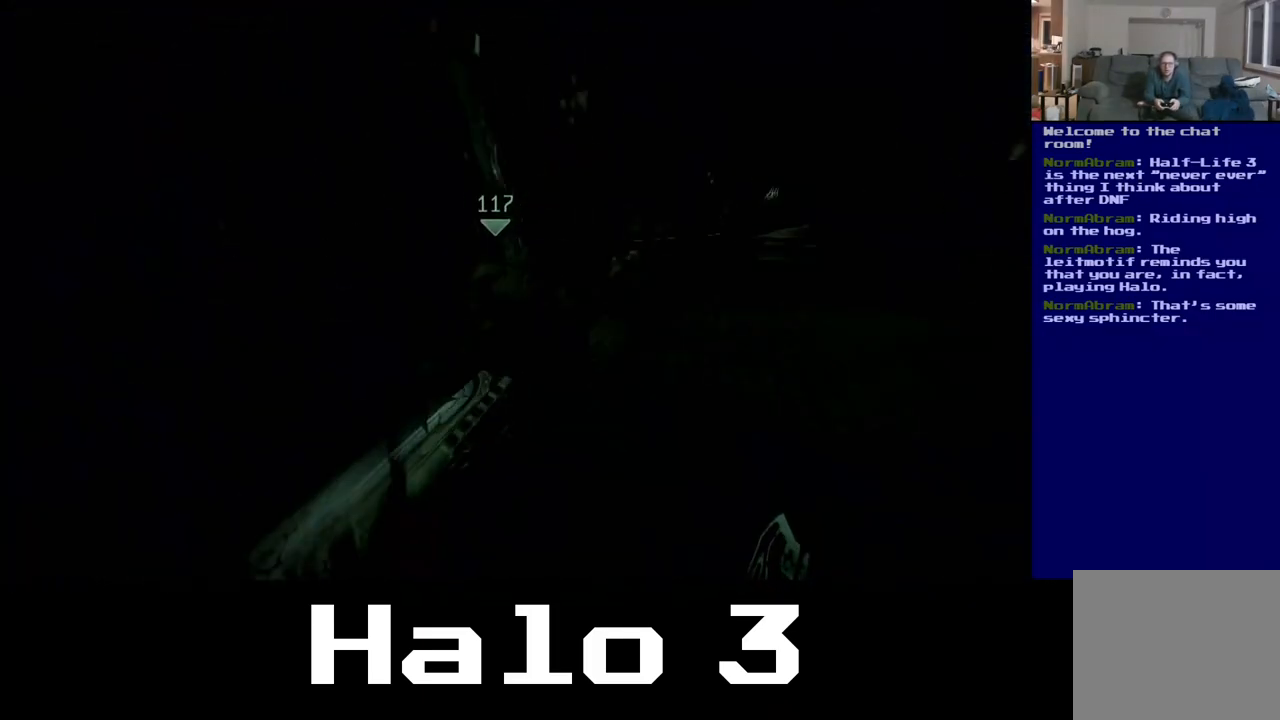
{"dt_ms": 500, "buttons": [], "left_stick": "up-right", "right_stick": "center", "events": []}
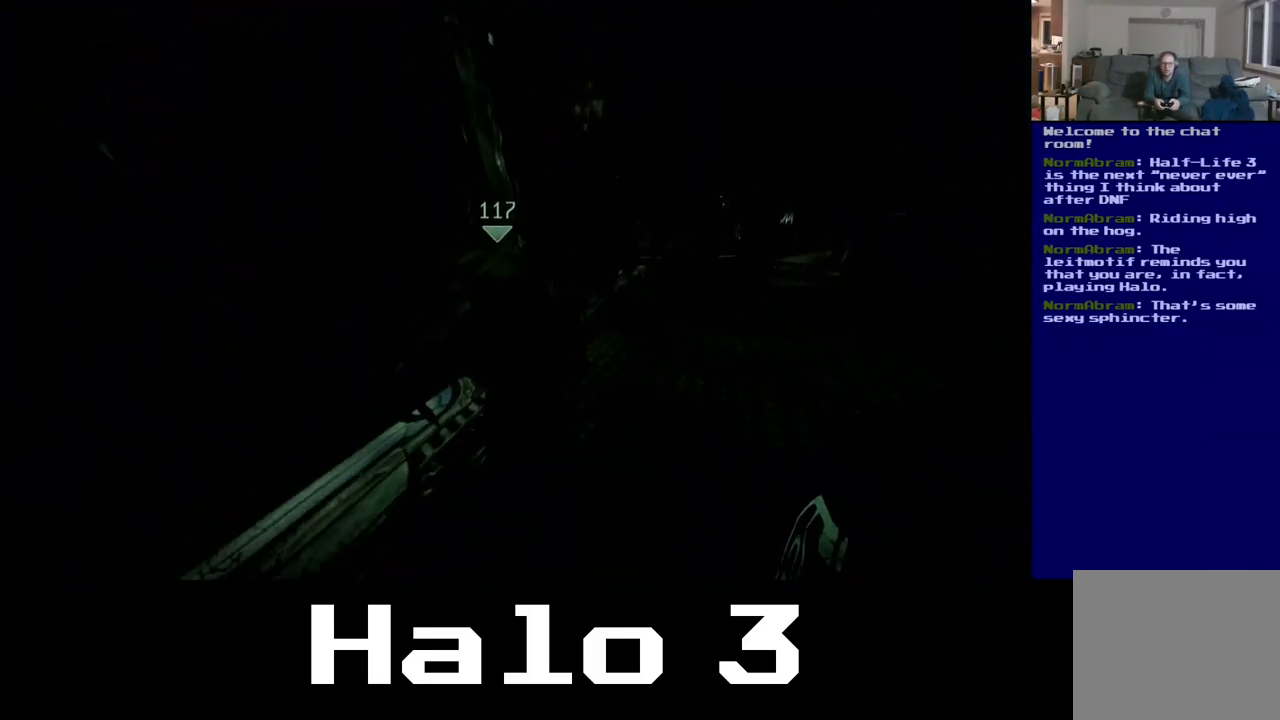
{"dt_ms": 500, "buttons": [], "left_stick": "up-right", "right_stick": "center", "events": [[133, "right_stick", "right"], [350, "right_stick", "center"]]}
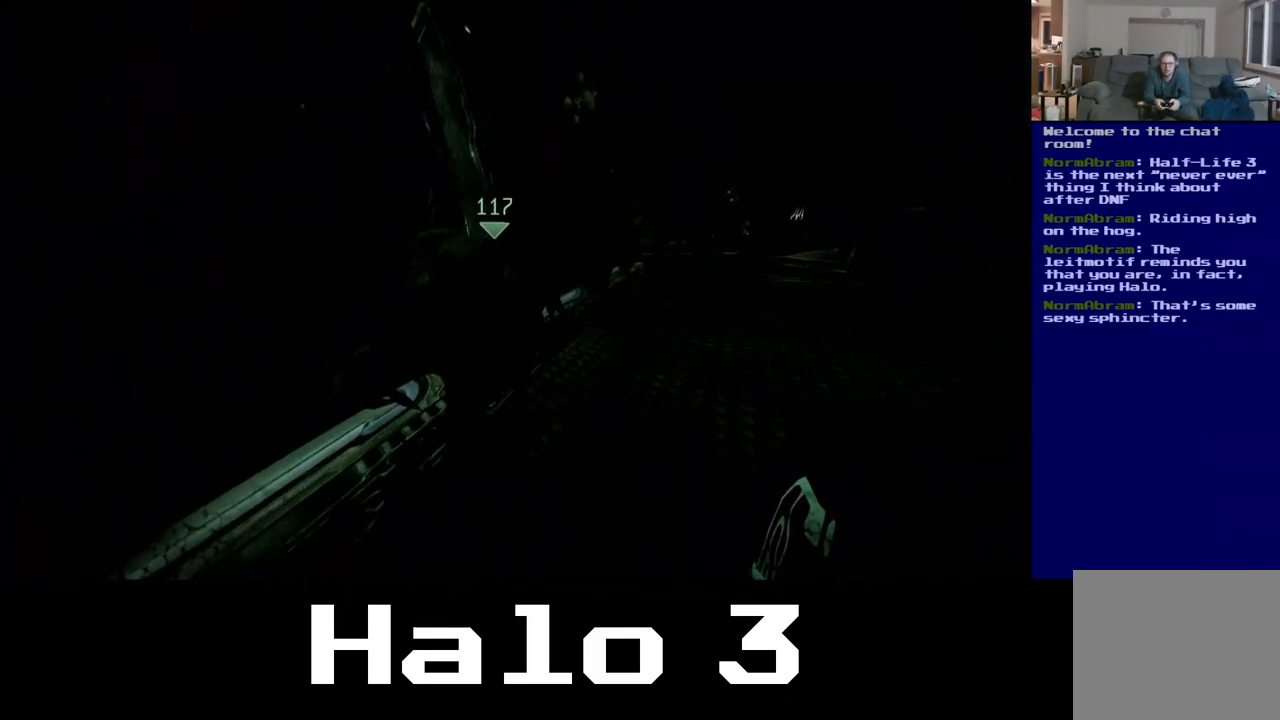
{"dt_ms": 500, "buttons": [], "left_stick": "up-right", "right_stick": "center", "events": []}
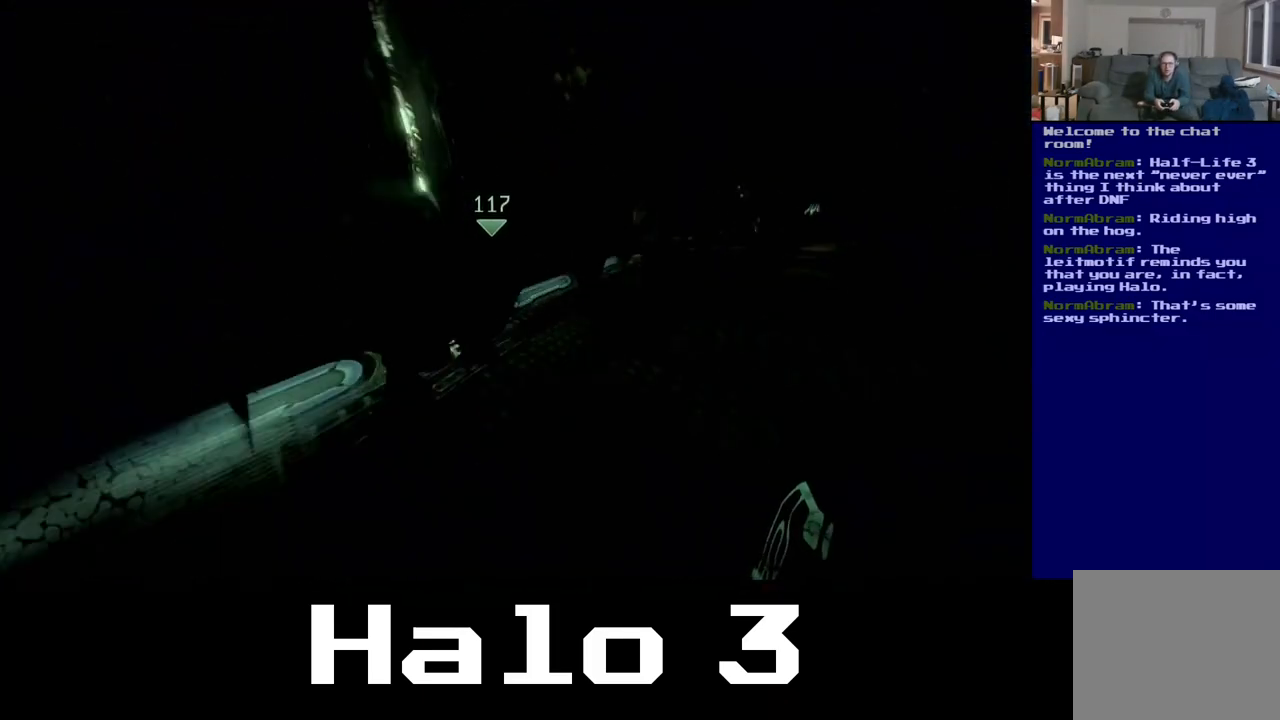
{"dt_ms": 500, "buttons": [], "left_stick": "up-right", "right_stick": "left", "events": [[500, "right_stick", "left"]]}
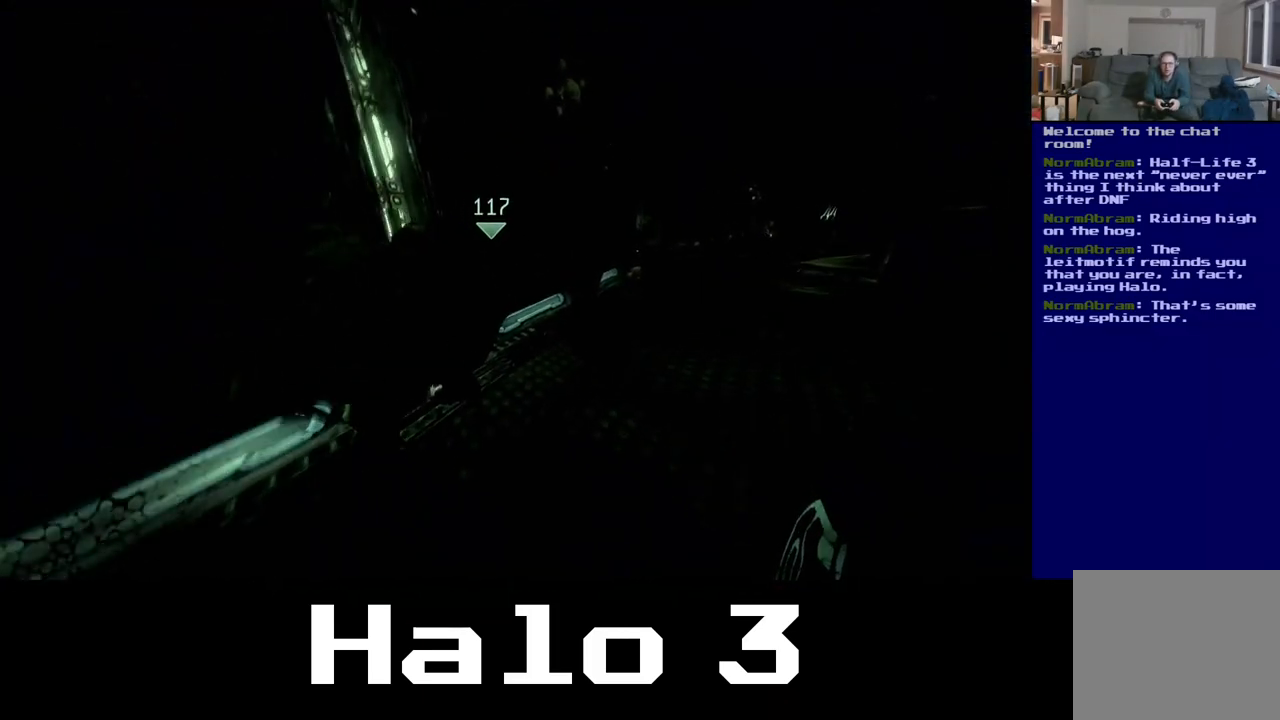
{"dt_ms": 500, "buttons": [], "left_stick": "up-right", "right_stick": "up-left", "events": [[233, "right_stick", "up-left"]]}
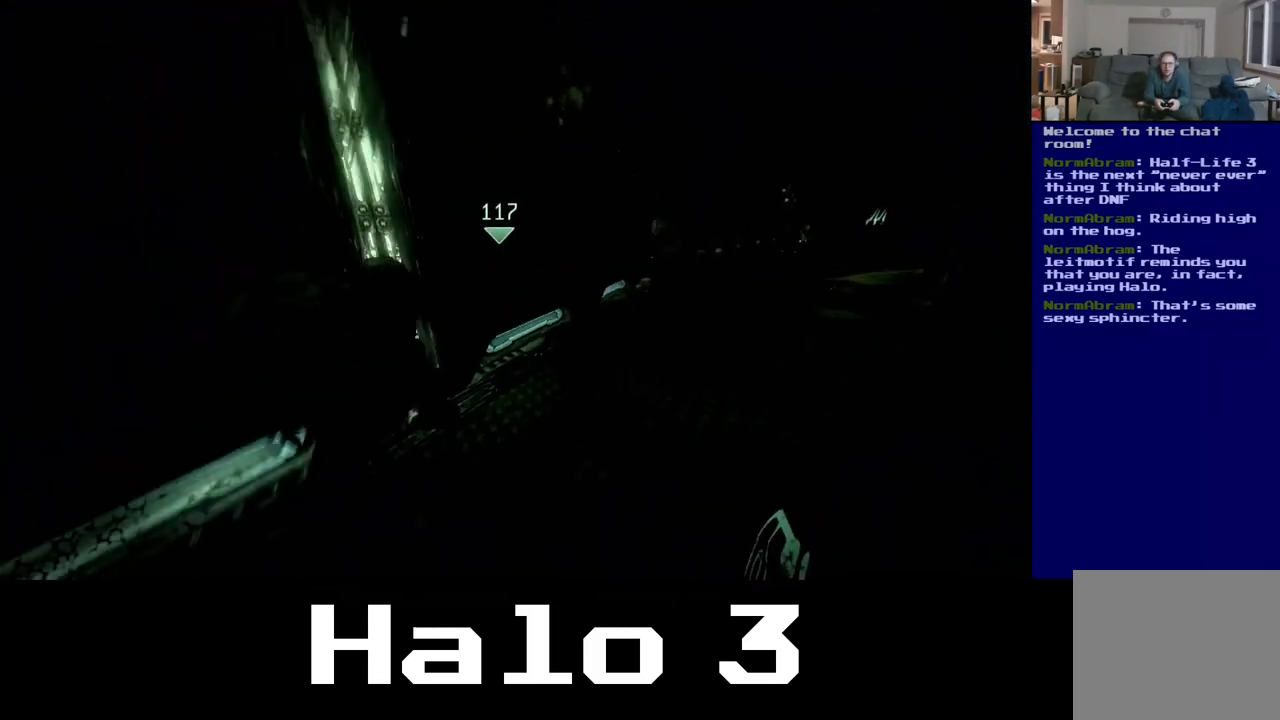
{"dt_ms": 500, "buttons": [], "left_stick": "up-right", "right_stick": "left", "events": [[17, "right_stick", "left"]]}
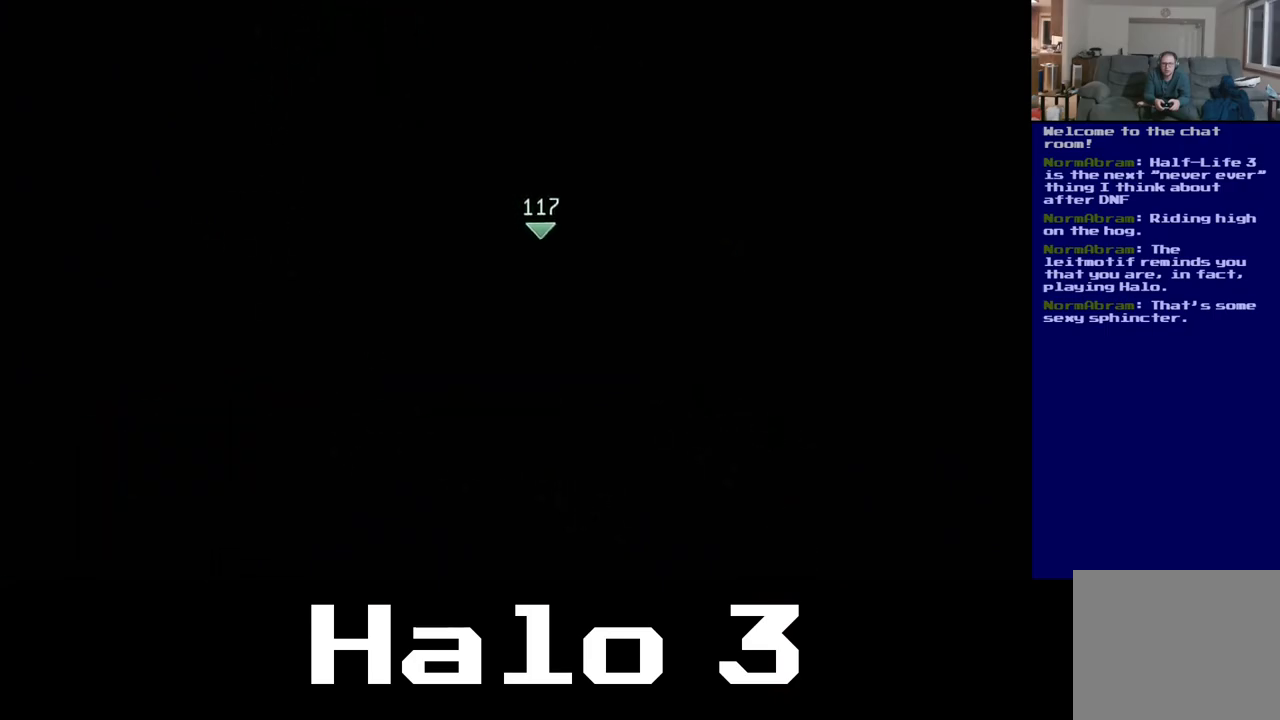
{"dt_ms": 500, "buttons": [], "left_stick": "left", "right_stick": "left", "events": [[283, "left_stick", "right"], [400, "left_stick", "center"], [467, "left_stick", "left"]]}
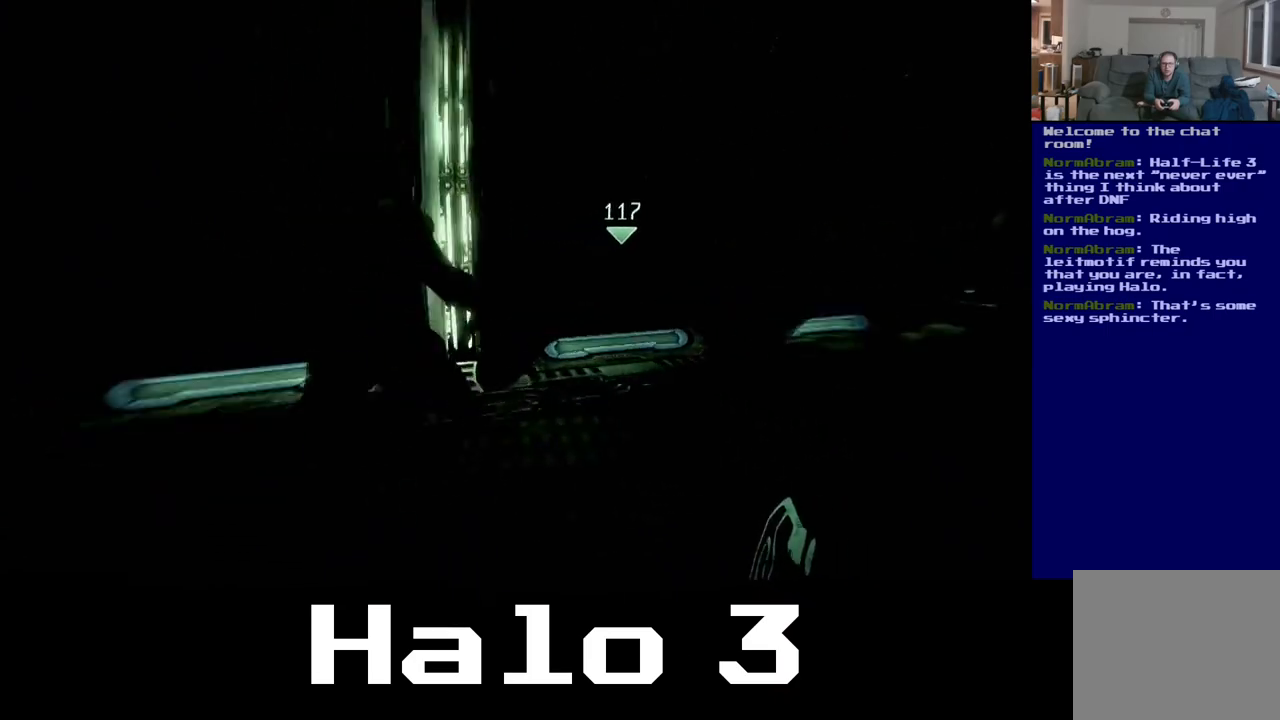
{"dt_ms": 500, "buttons": [], "left_stick": "center", "right_stick": "left", "events": [[183, "left_stick", "center"]]}
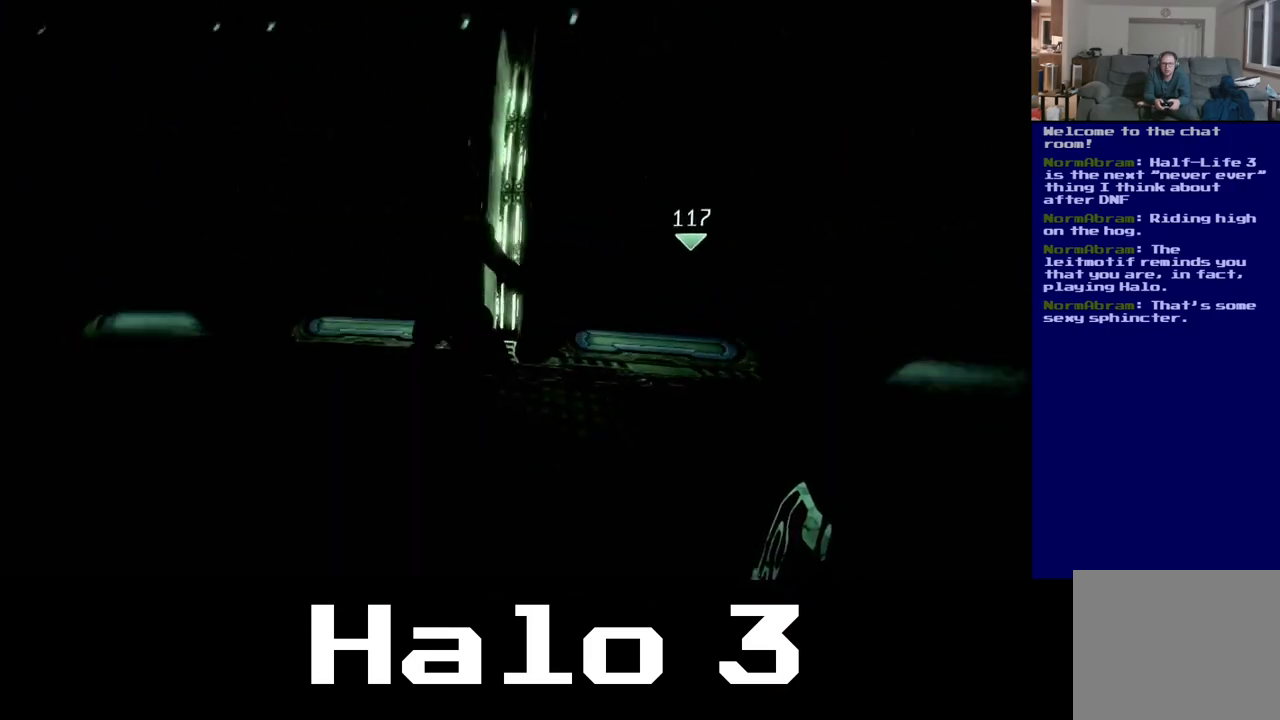
{"dt_ms": 500, "buttons": [], "left_stick": "center", "right_stick": "left", "events": []}
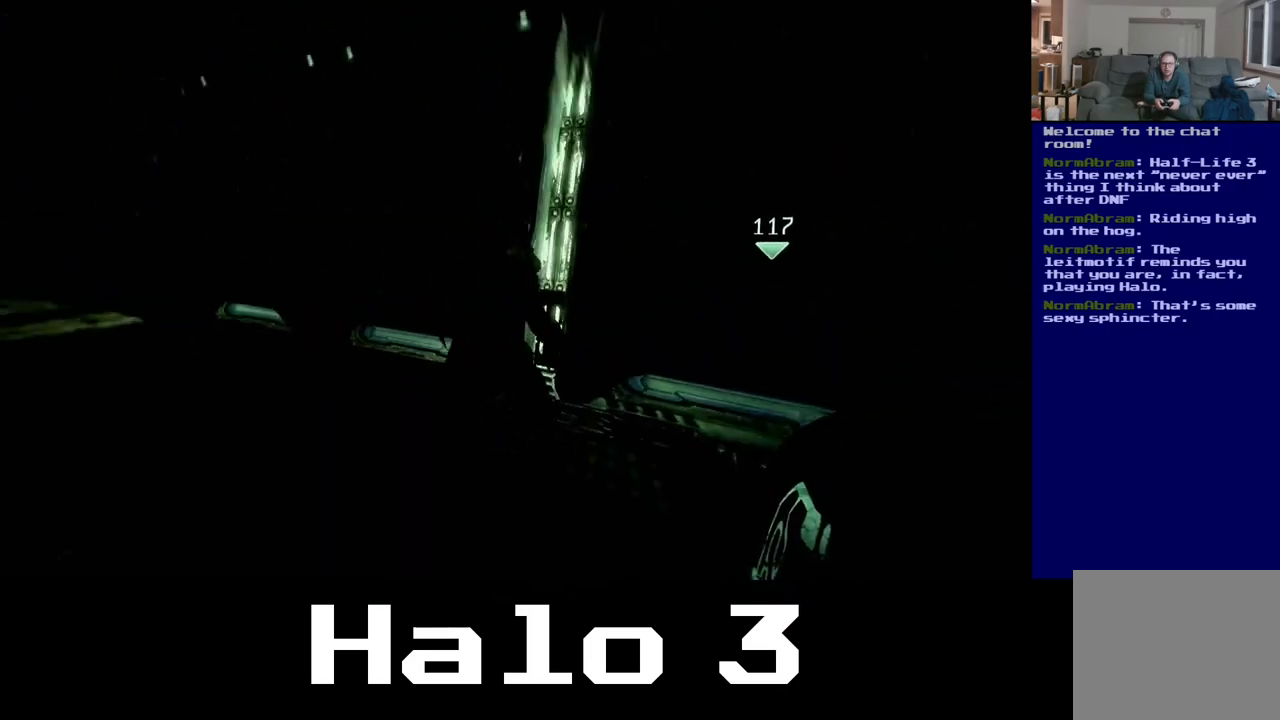
{"dt_ms": 500, "buttons": [], "left_stick": "center", "right_stick": "center", "events": [[117, "R2", "down"], [400, "R2", "up"], [467, "right_stick", "center"]]}
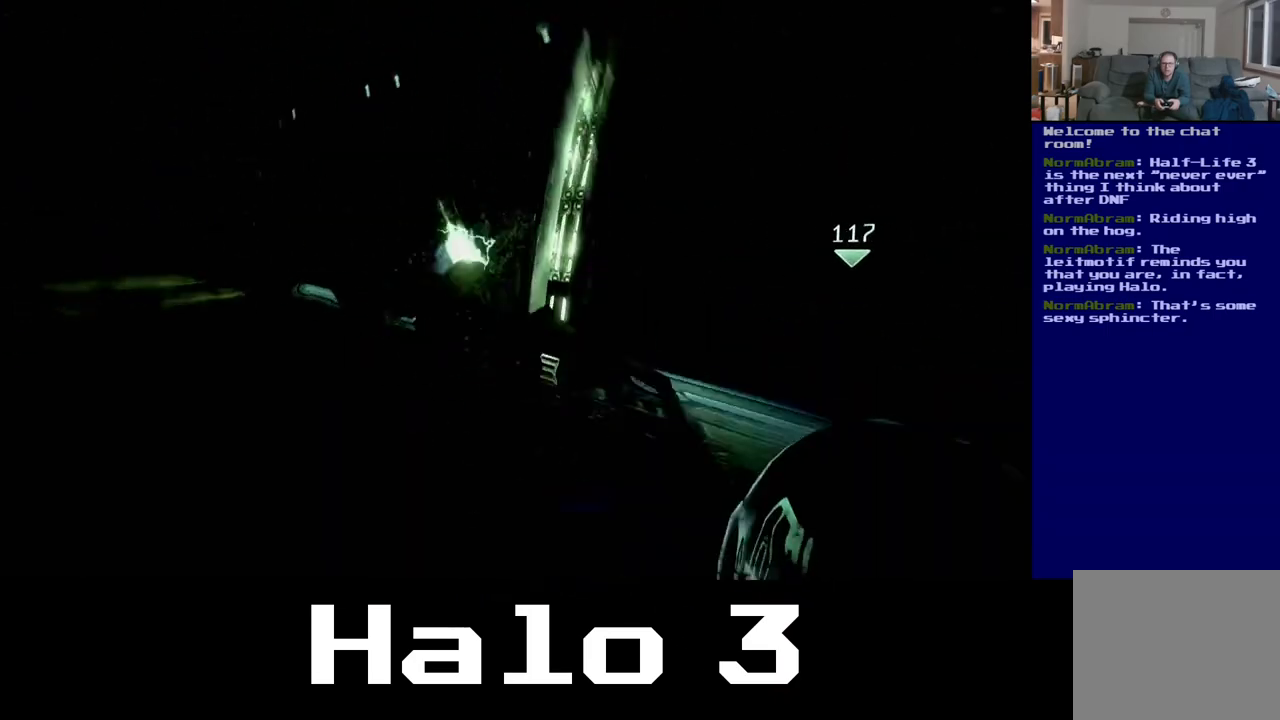
{"dt_ms": 500, "buttons": [], "left_stick": "center", "right_stick": "left", "events": [[333, "right_stick", "left"]]}